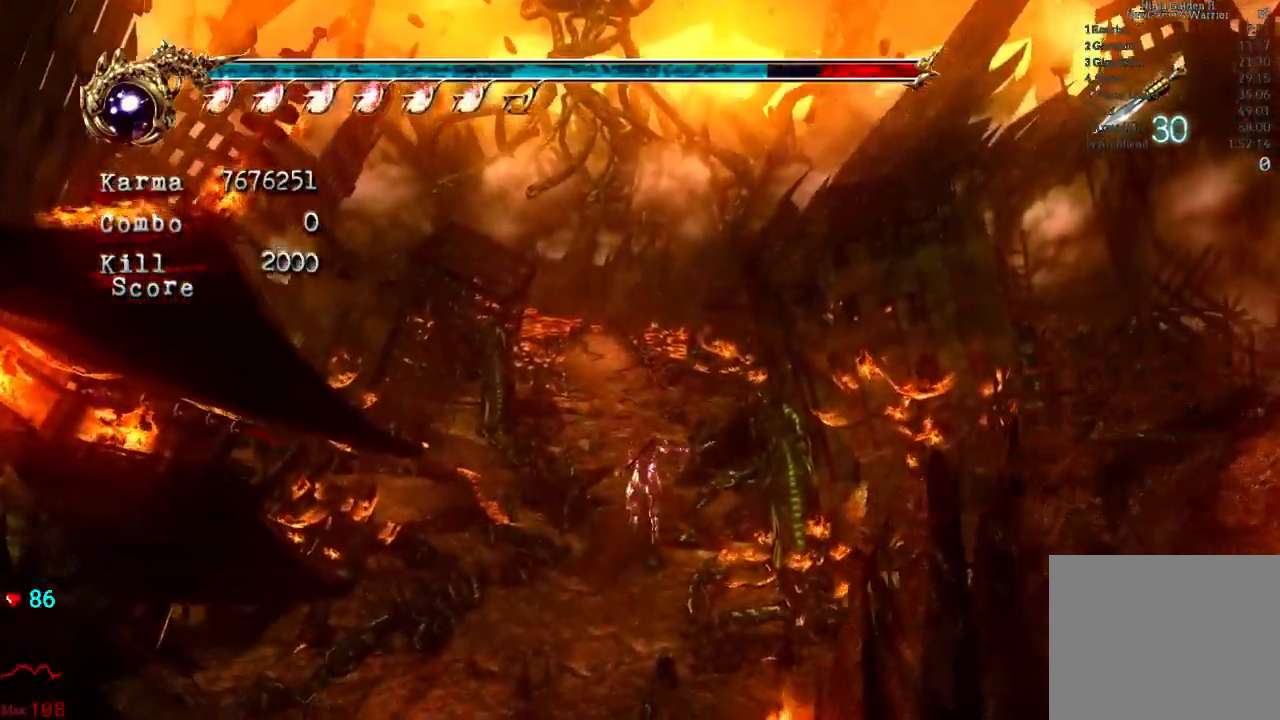
Gameplay with a controller (Xbox layout); each line is a JSON object with the inputs held at the frame after it. "events" lists button and stick changes between this image and that frame as [ms after this image, input, new state], when the widget could be followed in between. Not read: L3 R3.
{"buttons": [], "left_stick": "center", "right_stick": "center", "events": []}
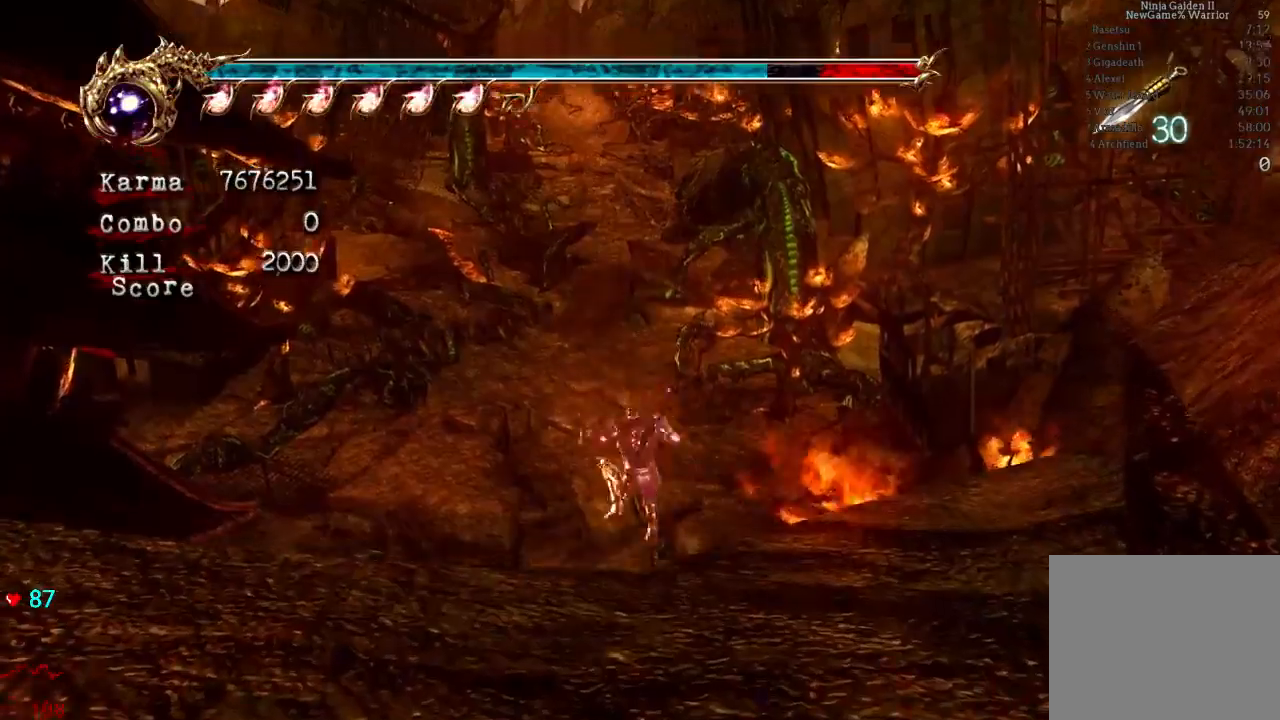
{"buttons": [], "left_stick": "center", "right_stick": "center", "events": []}
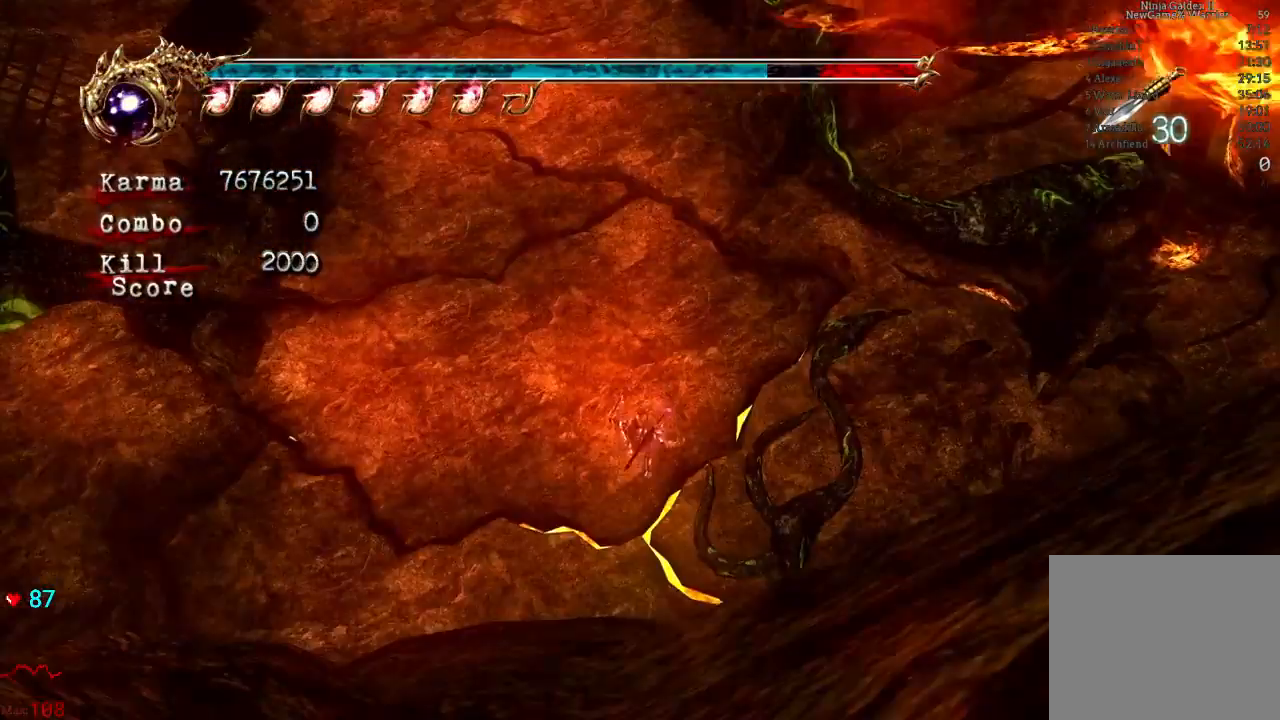
{"buttons": [], "left_stick": "center", "right_stick": "center", "events": []}
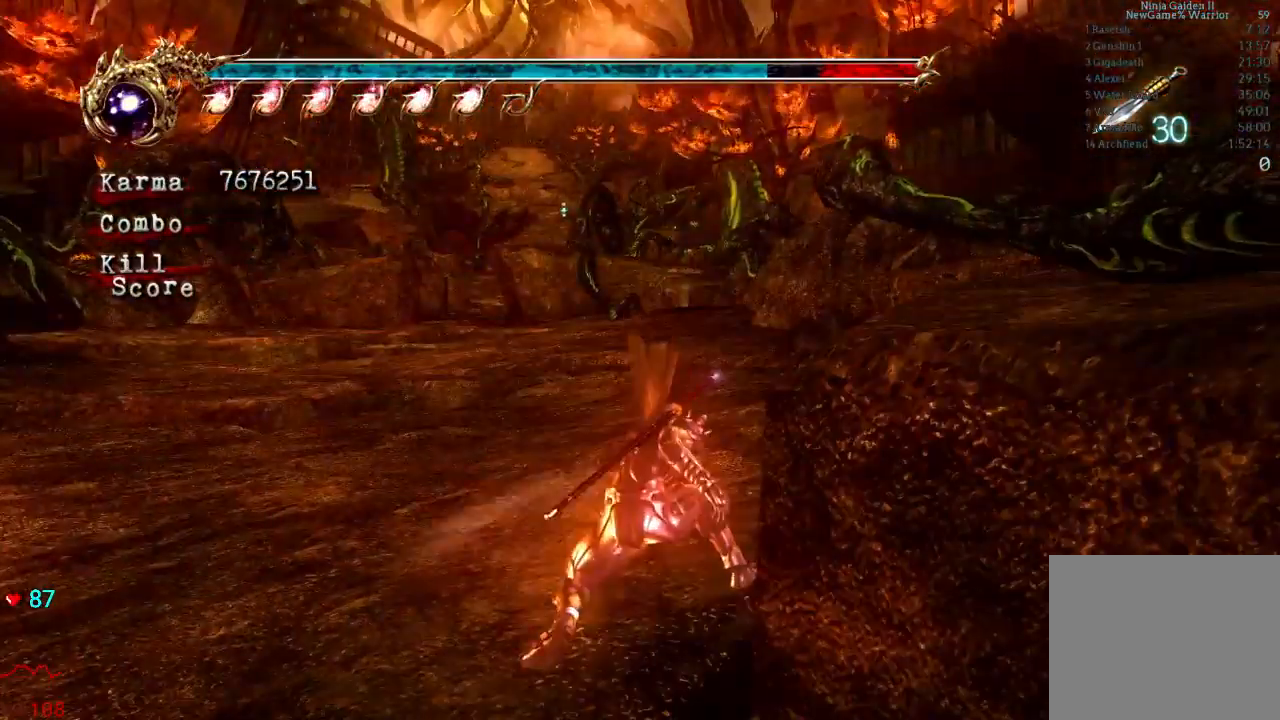
{"buttons": [], "left_stick": "up", "right_stick": "center", "events": [[250, "left_stick", "up"]]}
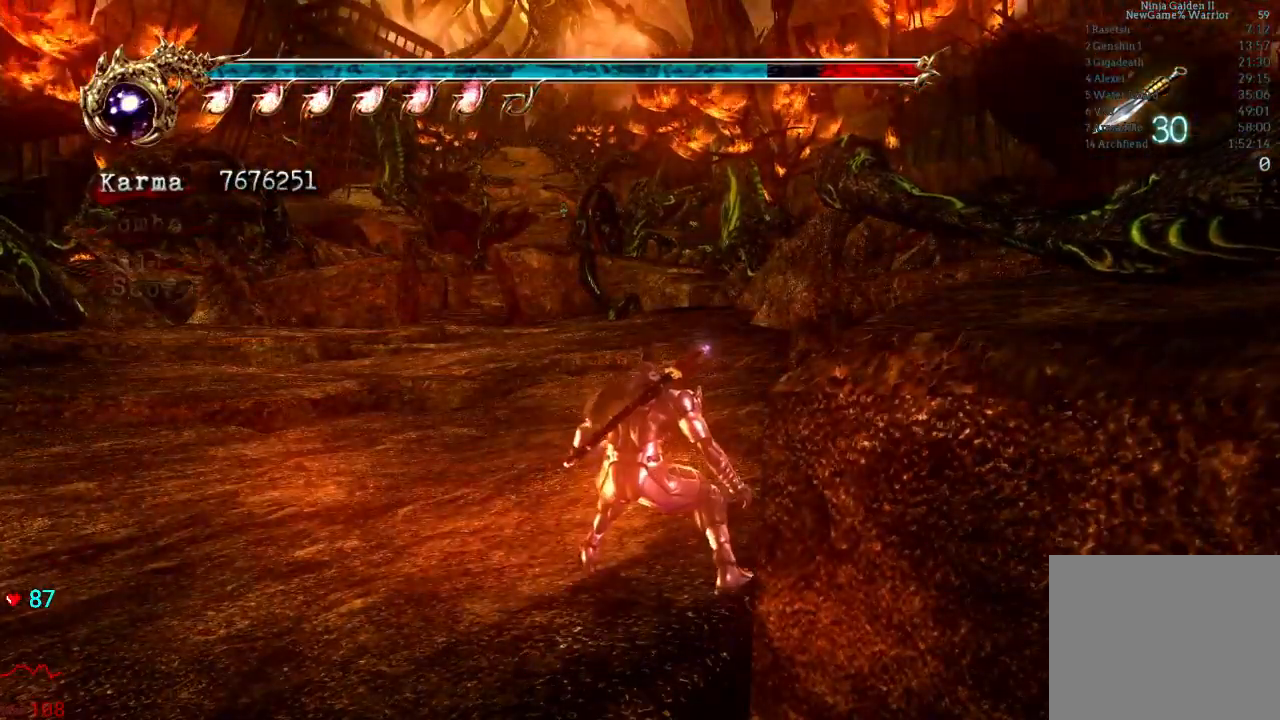
{"buttons": [], "left_stick": "up", "right_stick": "center", "events": [[100, "A", "down"], [217, "A", "up"], [267, "A", "down"], [350, "A", "up"]]}
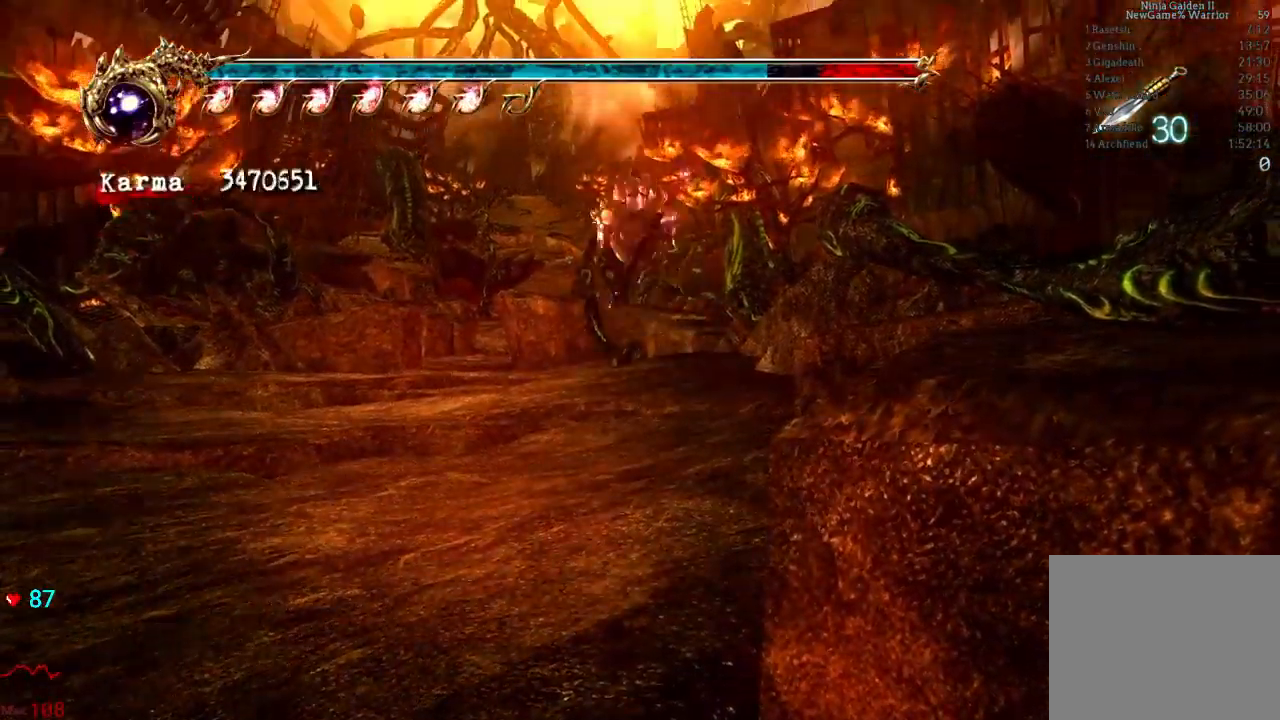
{"buttons": ["A", "L2"], "left_stick": "up", "right_stick": "center", "events": [[333, "L2", "down"], [483, "A", "down"]]}
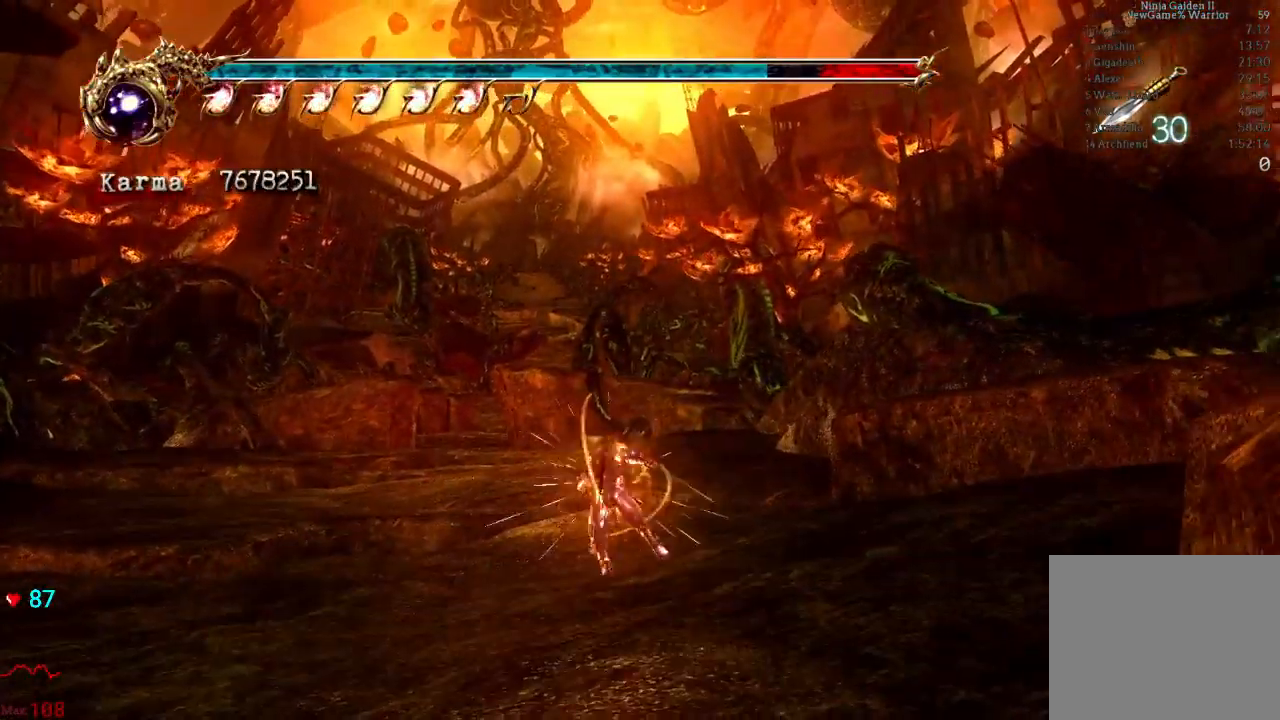
{"buttons": [], "left_stick": "up", "right_stick": "center", "events": [[100, "A", "up"], [117, "L2", "up"]]}
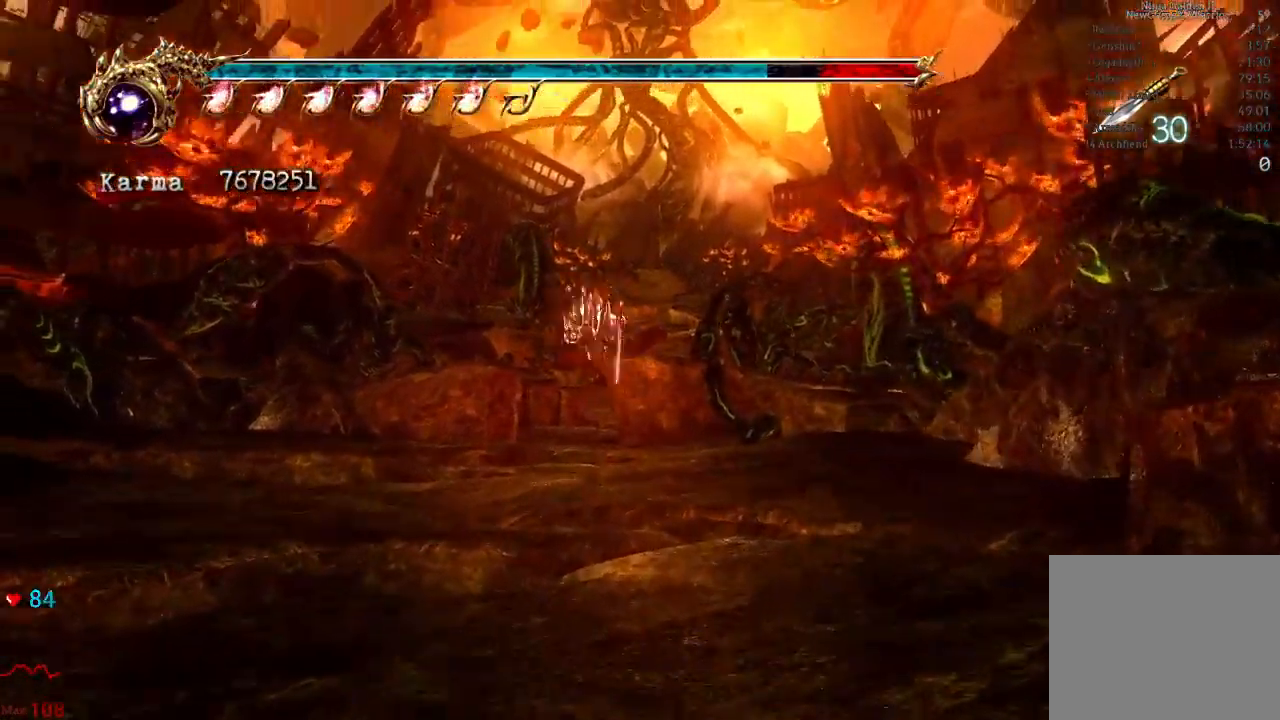
{"buttons": [], "left_stick": "up", "right_stick": "center", "events": [[183, "L2", "down"], [350, "A", "down"], [417, "A", "up"], [483, "L2", "up"]]}
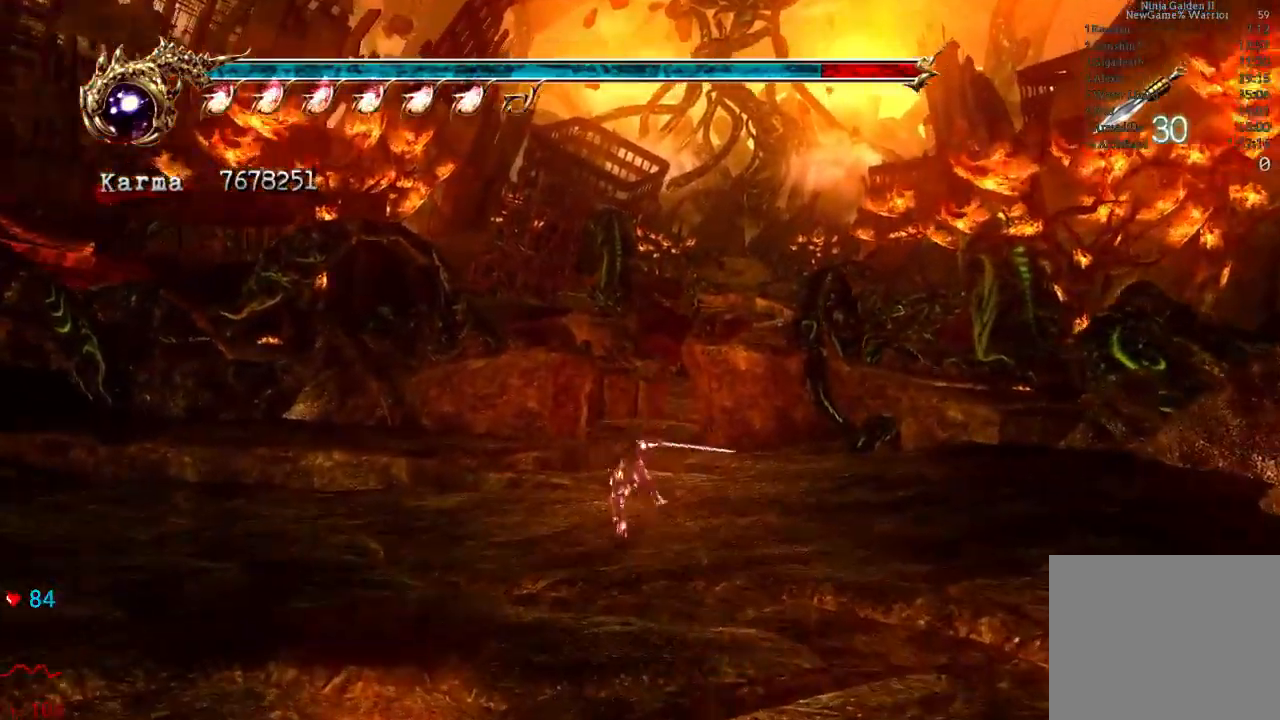
{"buttons": [], "left_stick": "up", "right_stick": "center", "events": []}
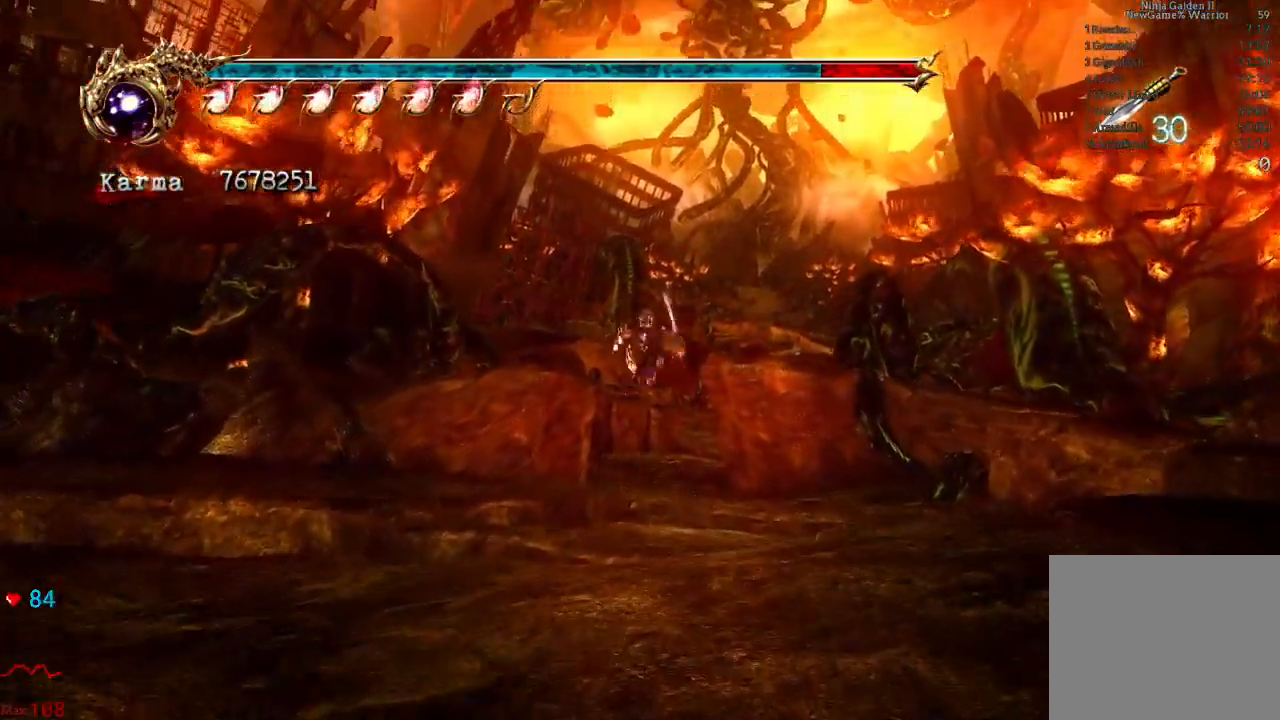
{"buttons": [], "left_stick": "center", "right_stick": "left", "events": [[17, "L2", "down"], [167, "A", "down"], [267, "A", "up"], [400, "left_stick", "center"], [417, "L2", "up"], [450, "right_stick", "left"]]}
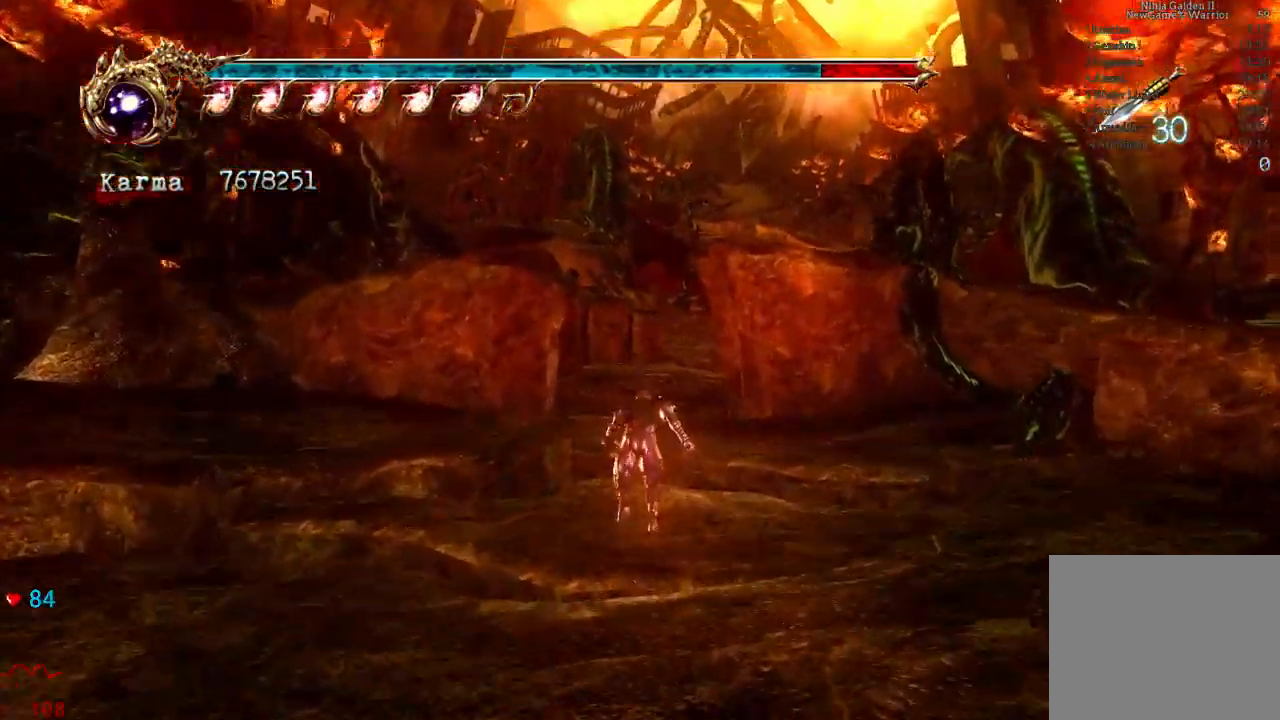
{"buttons": [], "left_stick": "center", "right_stick": "center", "events": [[50, "right_stick", "center"], [117, "left_stick", "up"], [233, "left_stick", "center"]]}
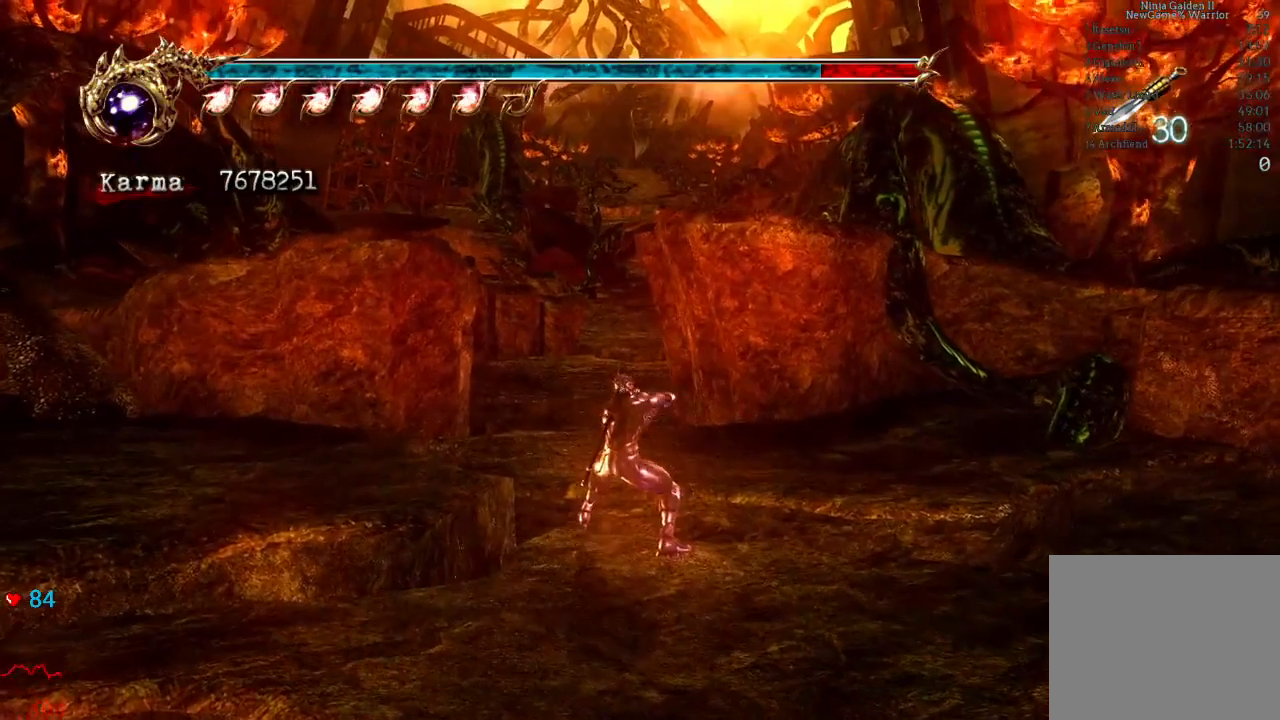
{"buttons": [], "left_stick": "center", "right_stick": "center", "events": []}
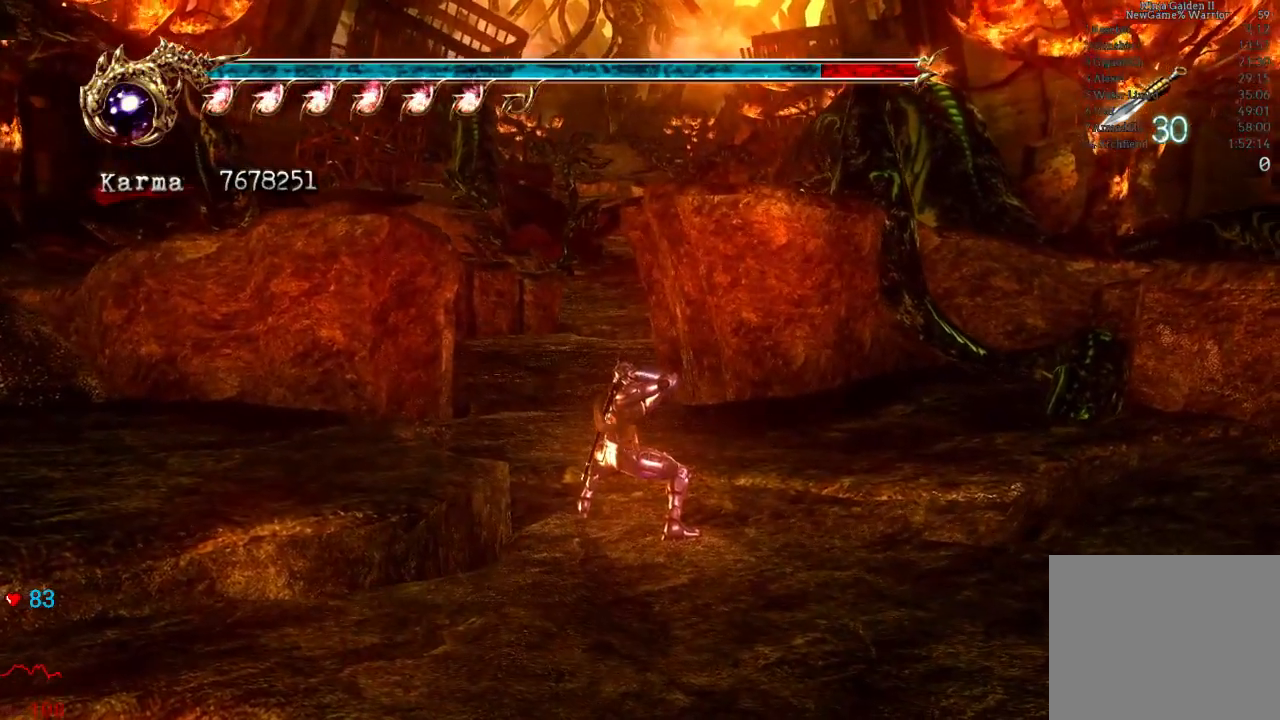
{"buttons": [], "left_stick": "center", "right_stick": "center", "events": []}
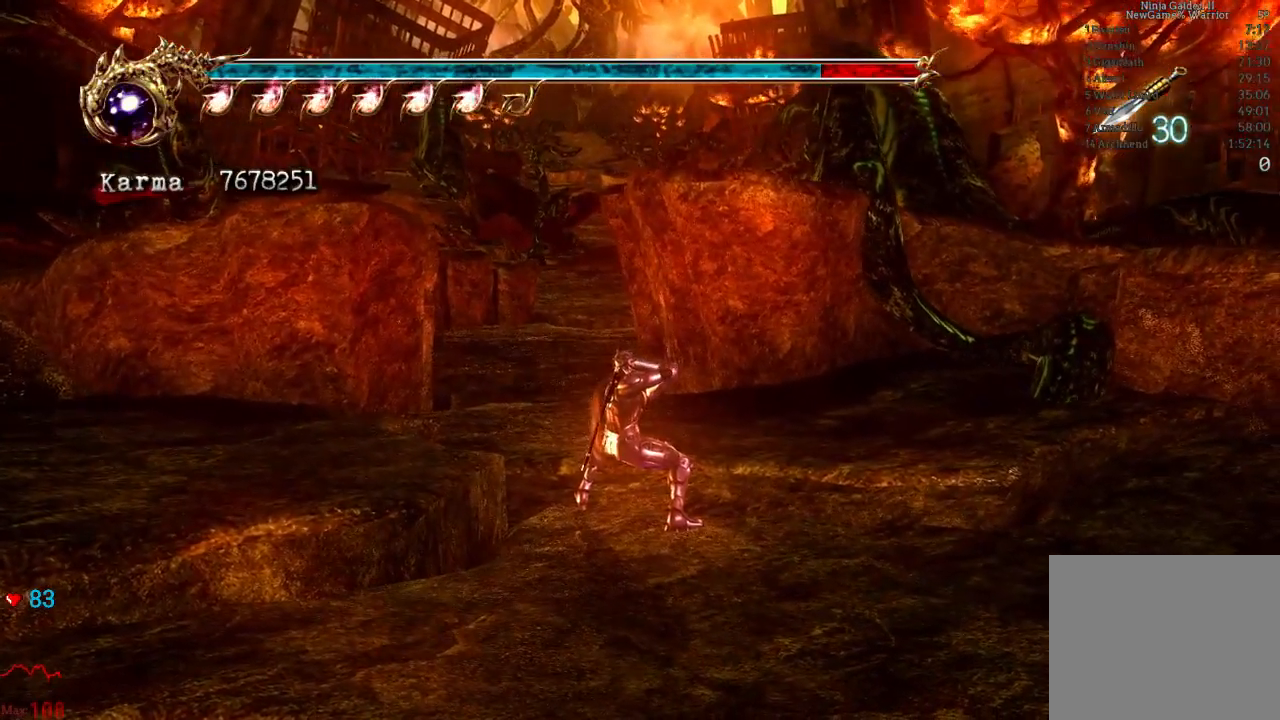
{"buttons": [], "left_stick": "center", "right_stick": "center", "events": []}
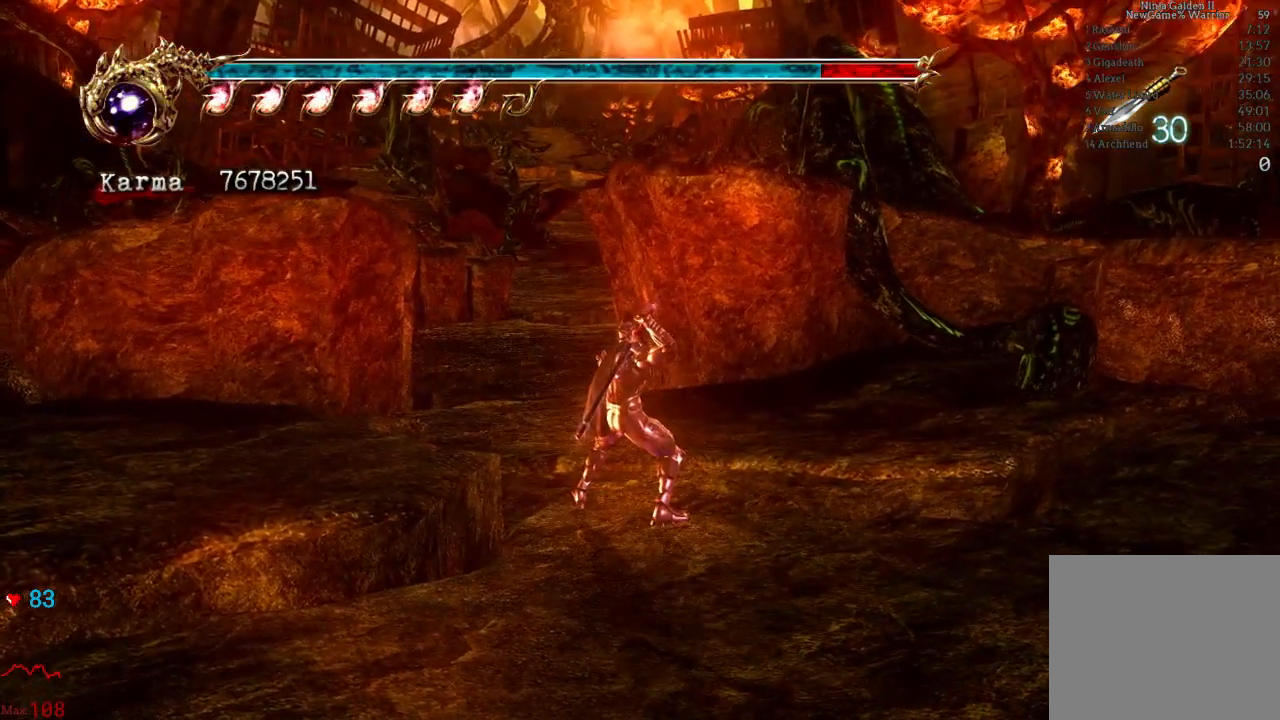
{"buttons": [], "left_stick": "center", "right_stick": "center", "events": []}
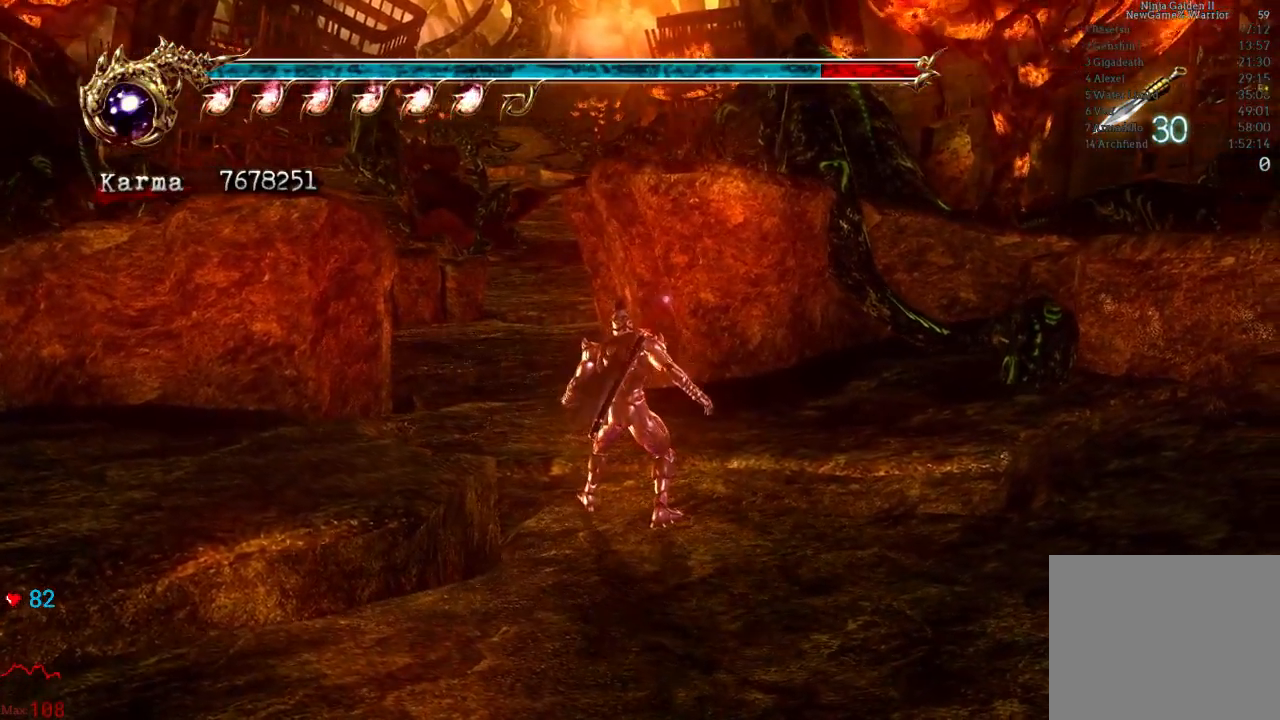
{"buttons": [], "left_stick": "center", "right_stick": "center", "events": []}
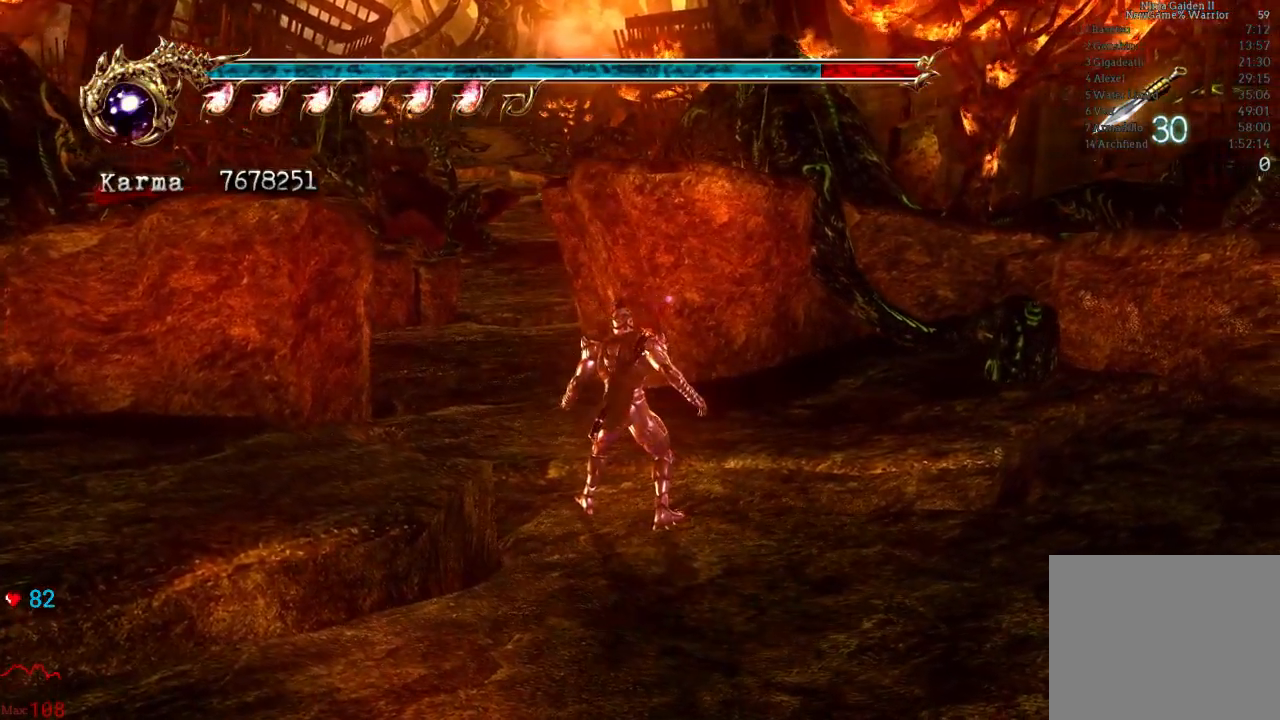
{"buttons": [], "left_stick": "left", "right_stick": "center", "events": [[483, "left_stick", "left"]]}
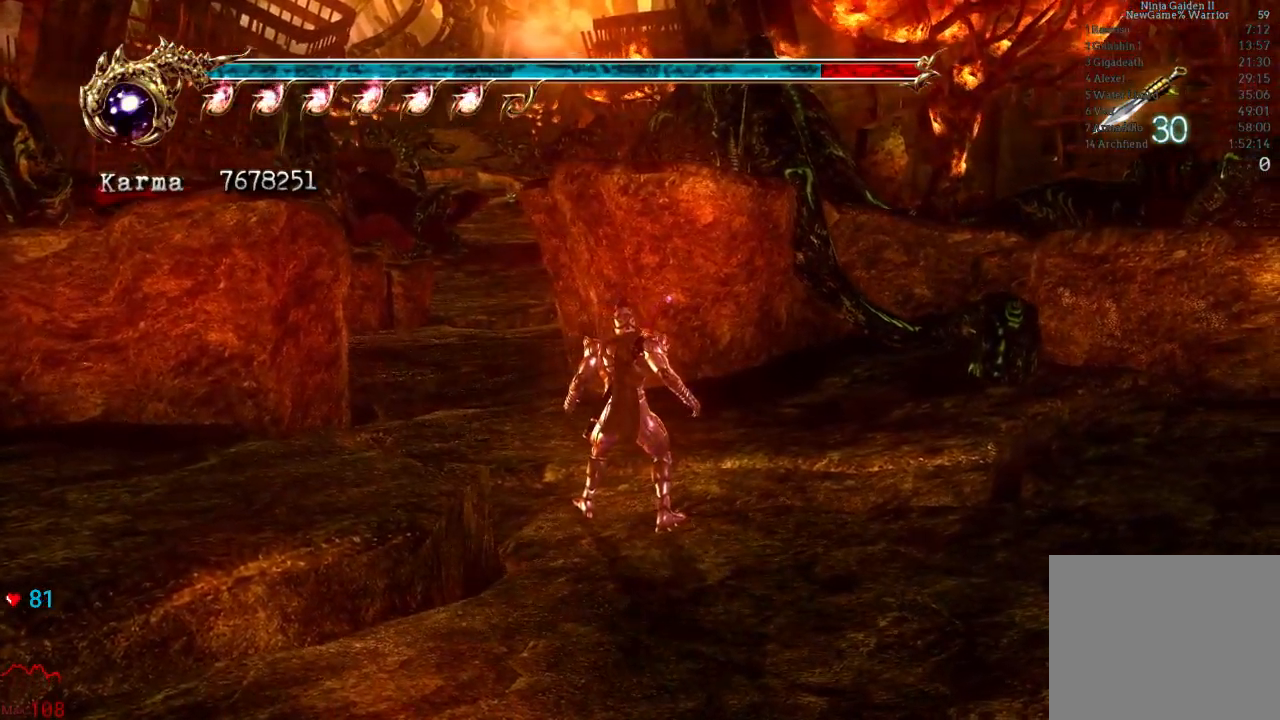
{"buttons": [], "left_stick": "center", "right_stick": "center", "events": [[117, "left_stick", "center"]]}